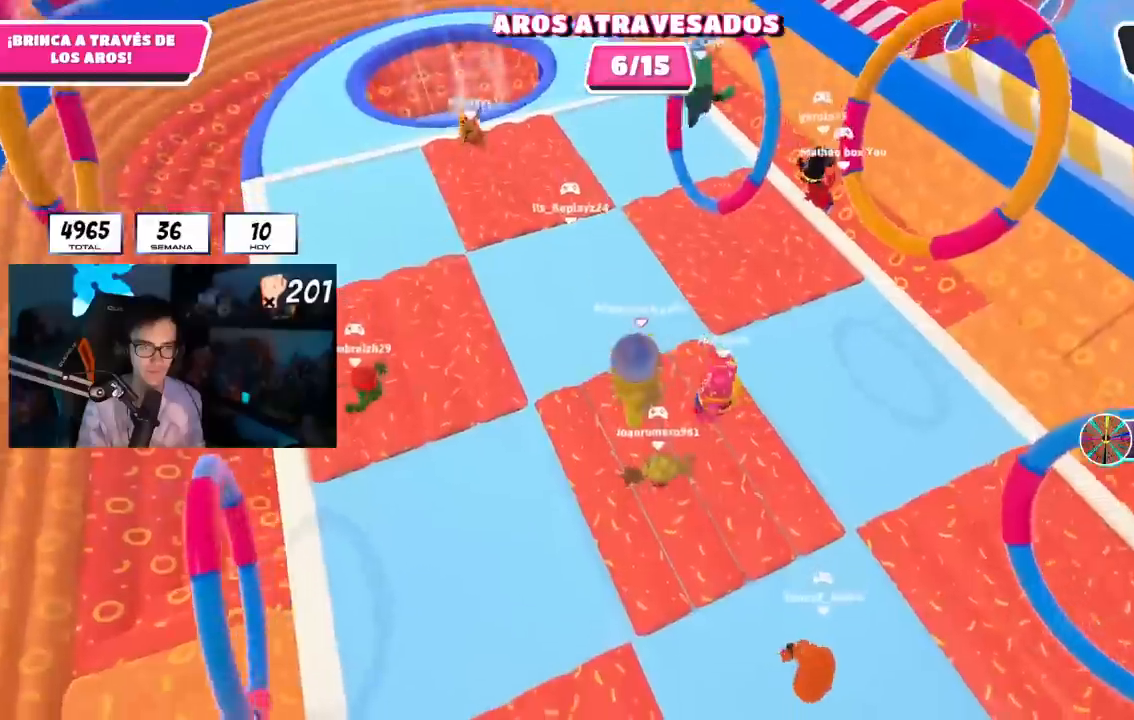
Gameplay with a controller (PlayStation layout); each line is a JSON object with the inputs held at the frame after it. "events" lists button and stick changes between this image and that frame as [ms after this image, input, new state], when the widget could be followed in between. Not read: L1 R1.
{"buttons": [], "left_stick": "center", "right_stick": "up-right", "events": [[16, "left_stick", "up-left"], [167, "left_stick", "down-right"], [367, "right_stick", "right"], [450, "left_stick", "center"], [467, "right_stick", "up-right"]]}
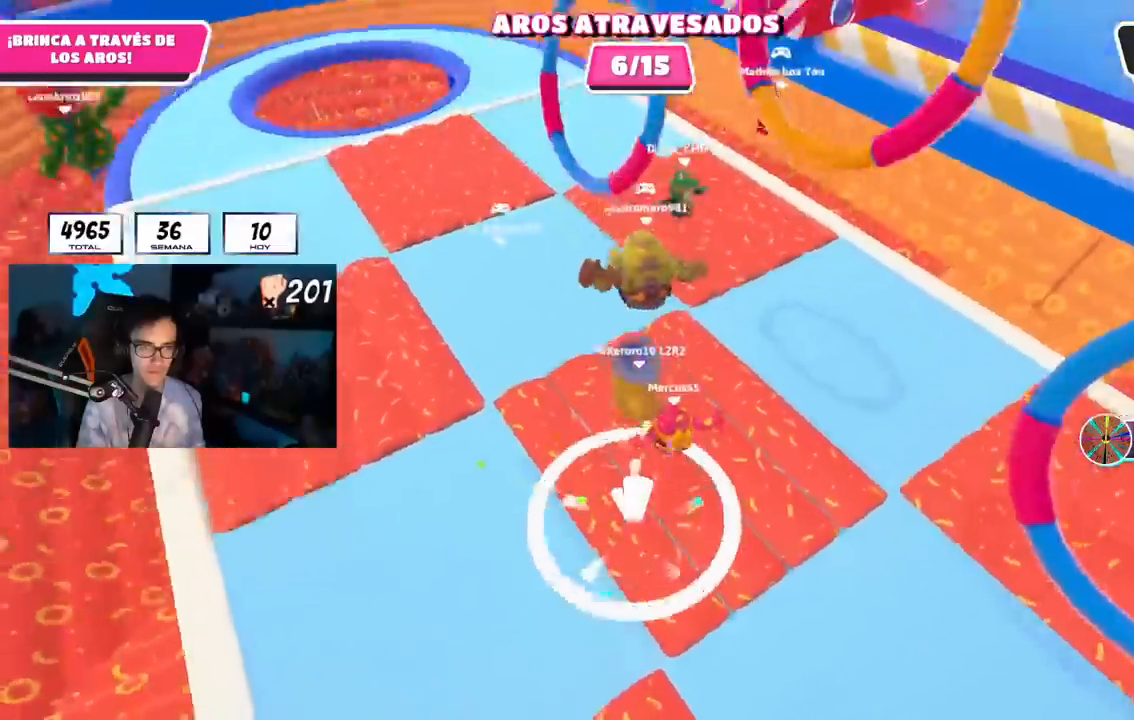
{"buttons": [], "left_stick": "right", "right_stick": "center", "events": [[84, "left_stick", "up"], [201, "left_stick", "center"], [267, "left_stick", "left"], [284, "right_stick", "center"], [434, "left_stick", "right"]]}
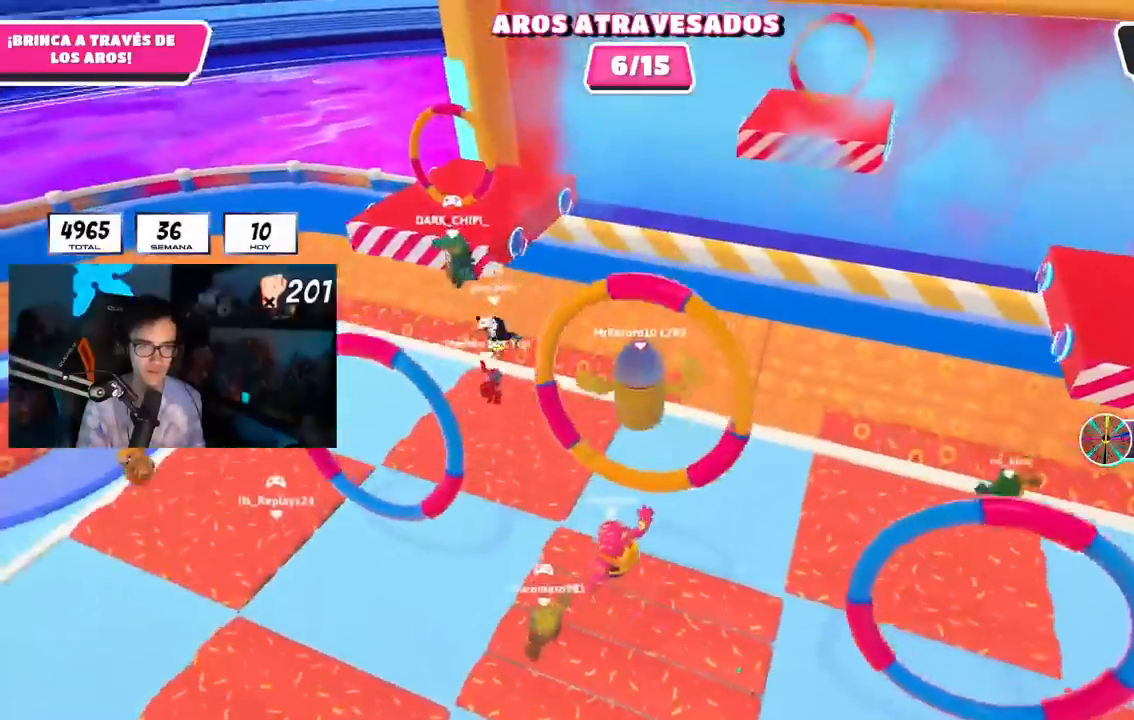
{"buttons": [], "left_stick": "right", "right_stick": "right", "events": [[100, "left_stick", "up-left"], [267, "left_stick", "right"], [333, "right_stick", "right"]]}
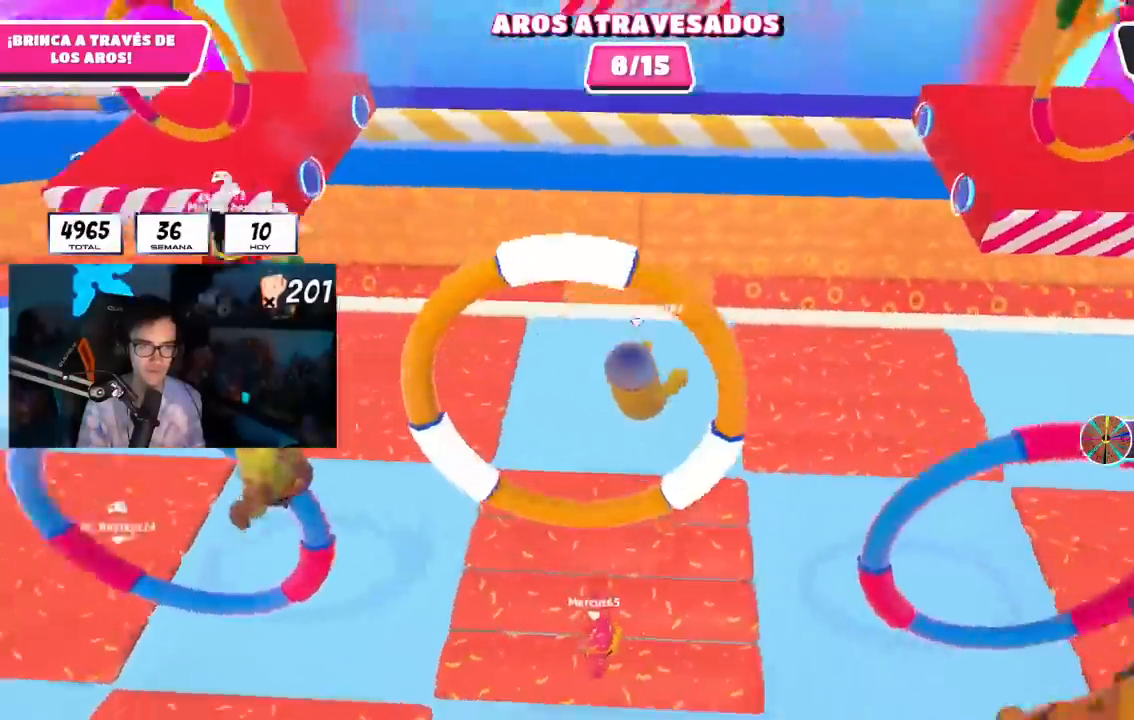
{"buttons": [], "left_stick": "up-right", "right_stick": "right", "events": [[117, "left_stick", "up-right"]]}
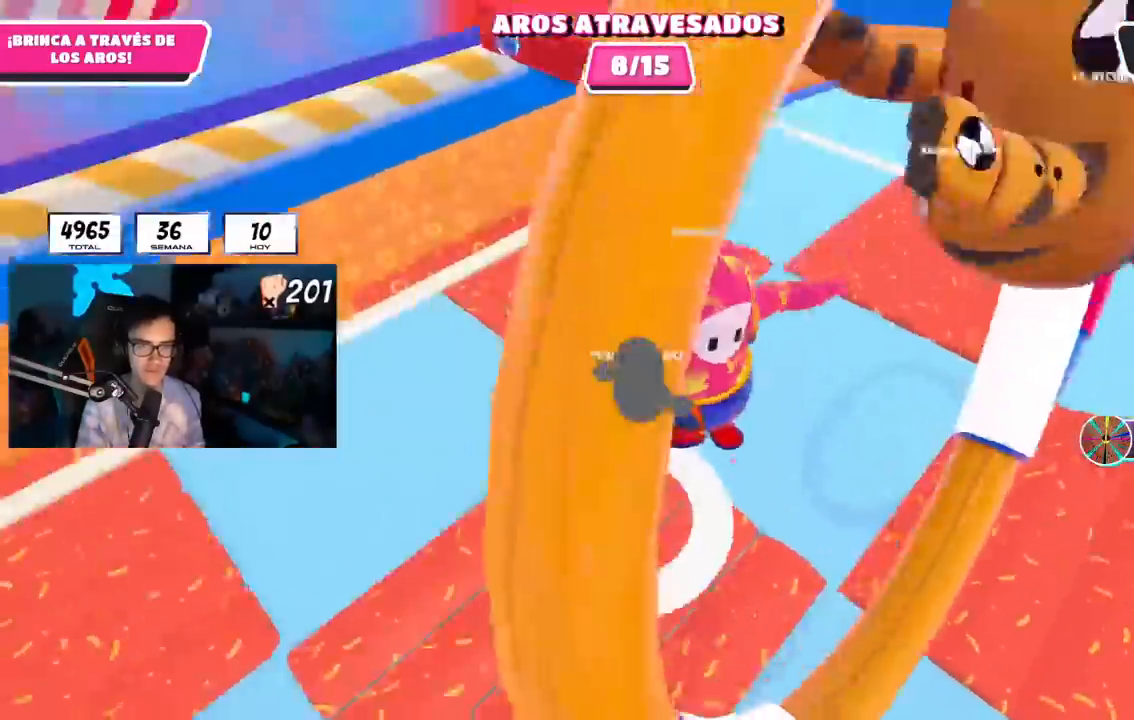
{"buttons": [], "left_stick": "up", "right_stick": "center", "events": [[434, "right_stick", "center"], [467, "left_stick", "up"]]}
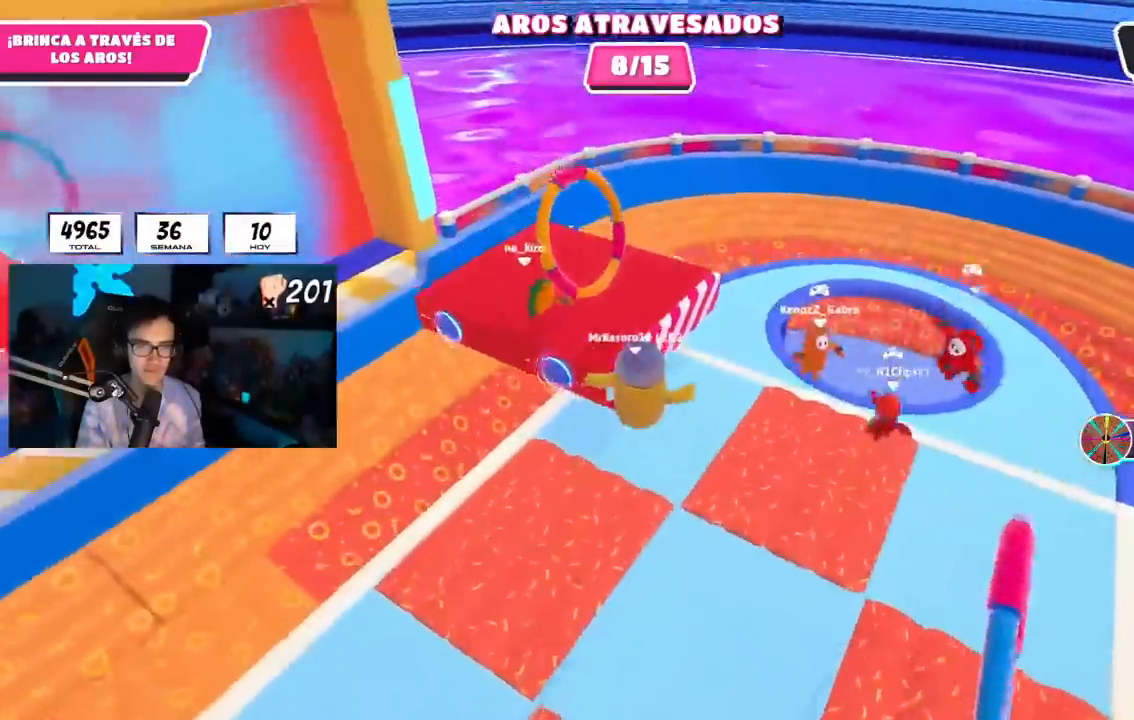
{"buttons": ["SQUARE"], "left_stick": "up", "right_stick": "center", "events": [[384, "SQUARE", "down"]]}
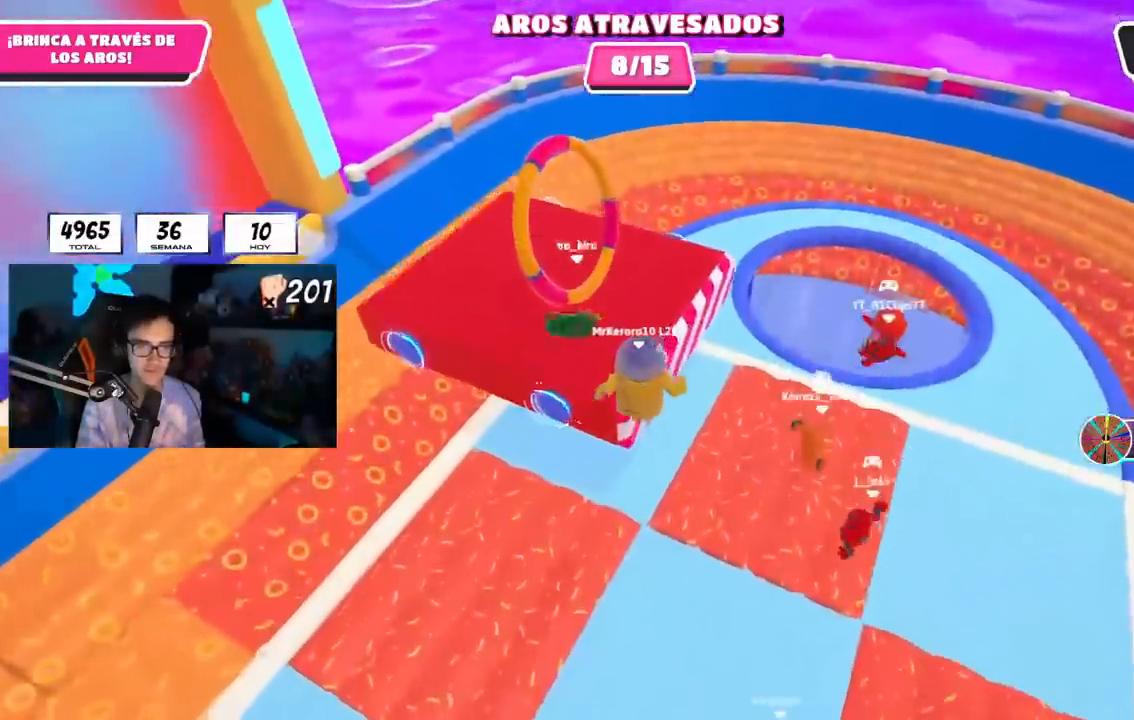
{"buttons": [], "left_stick": "up-right", "right_stick": "left", "events": [[50, "SQUARE", "up"], [133, "left_stick", "up-right"], [167, "right_stick", "left"]]}
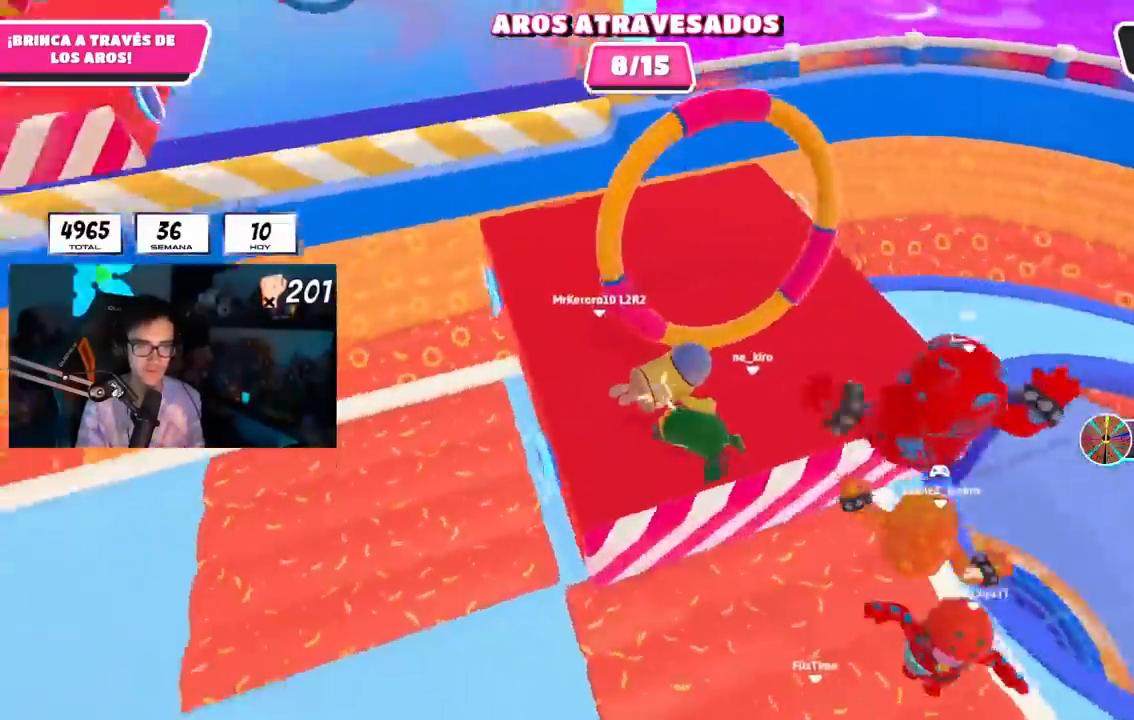
{"buttons": [], "left_stick": "right", "right_stick": "center", "events": [[17, "left_stick", "right"], [67, "right_stick", "up-left"], [317, "right_stick", "center"], [401, "CROSS", "down"], [501, "CROSS", "up"]]}
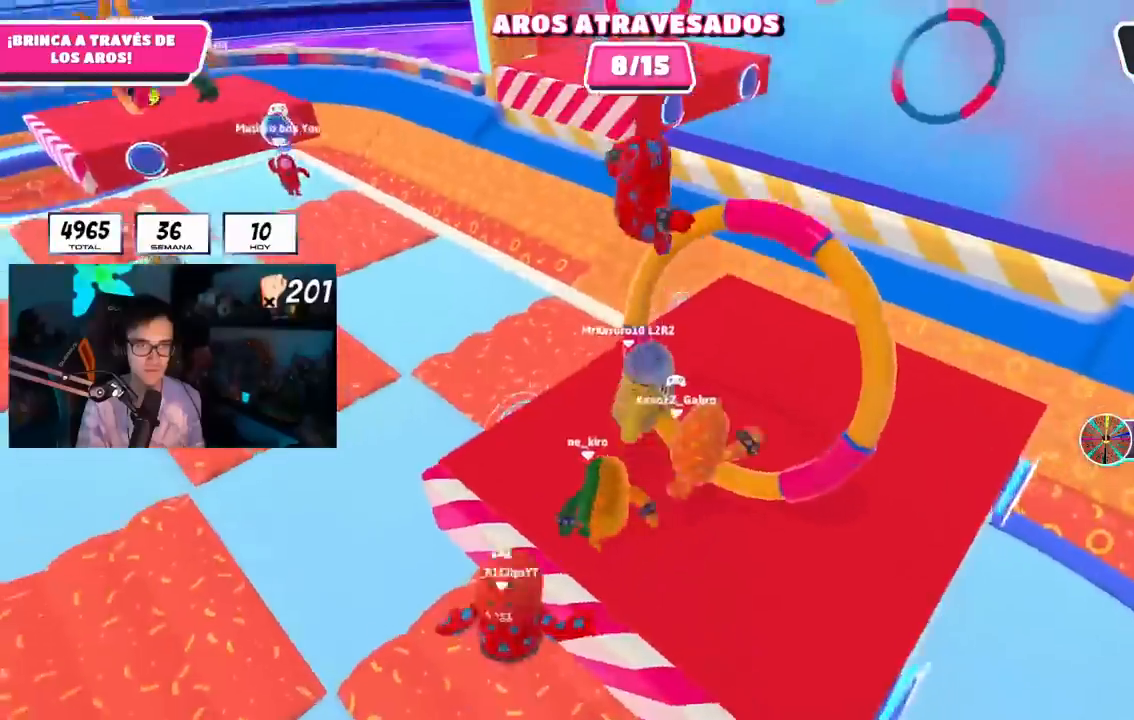
{"buttons": [], "left_stick": "up-left", "right_stick": "center", "events": [[17, "left_stick", "up-right"], [167, "left_stick", "up"], [267, "right_stick", "up-left"], [283, "left_stick", "up-left"], [384, "right_stick", "center"]]}
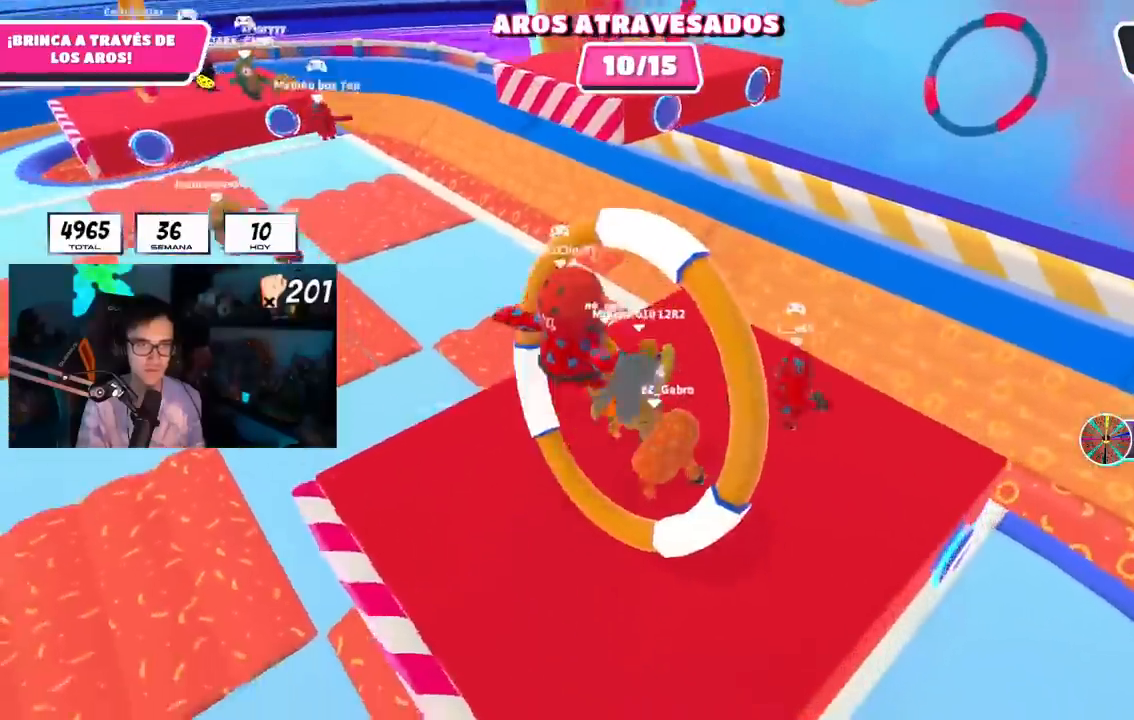
{"buttons": ["CROSS"], "left_stick": "up", "right_stick": "center", "events": [[67, "right_stick", "down"], [234, "right_stick", "center"], [301, "left_stick", "up"], [351, "CROSS", "down"]]}
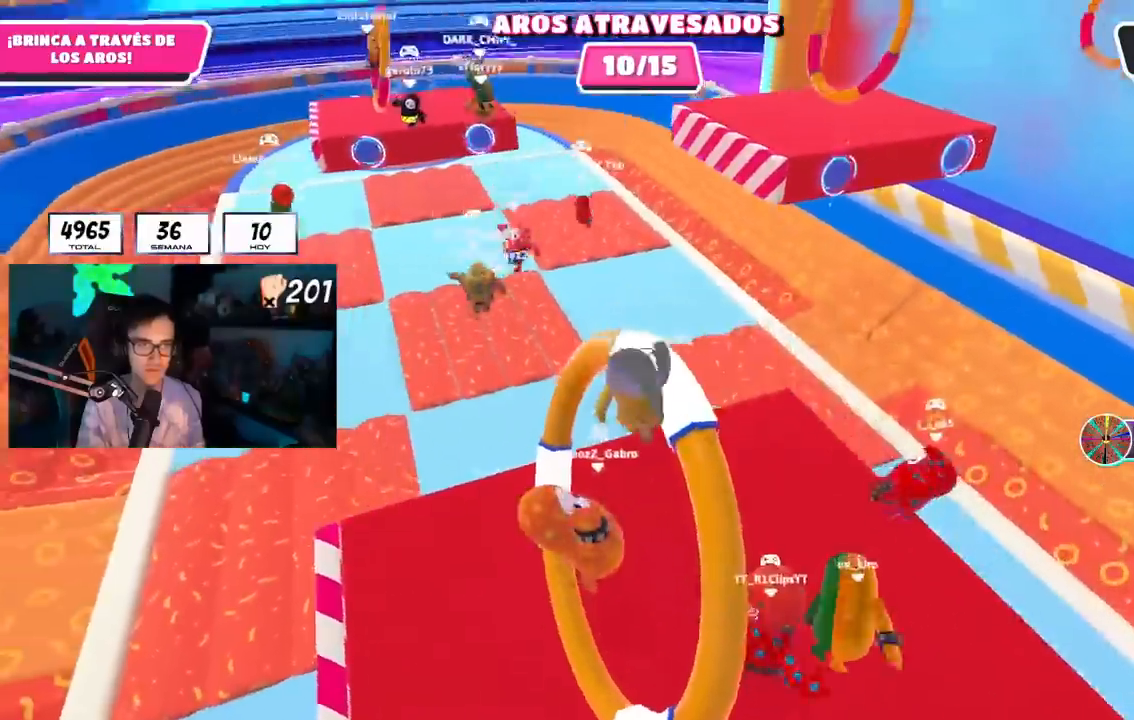
{"buttons": ["SQUARE"], "left_stick": "left", "right_stick": "center", "events": [[17, "CROSS", "up"], [67, "left_stick", "left"], [484, "SQUARE", "down"]]}
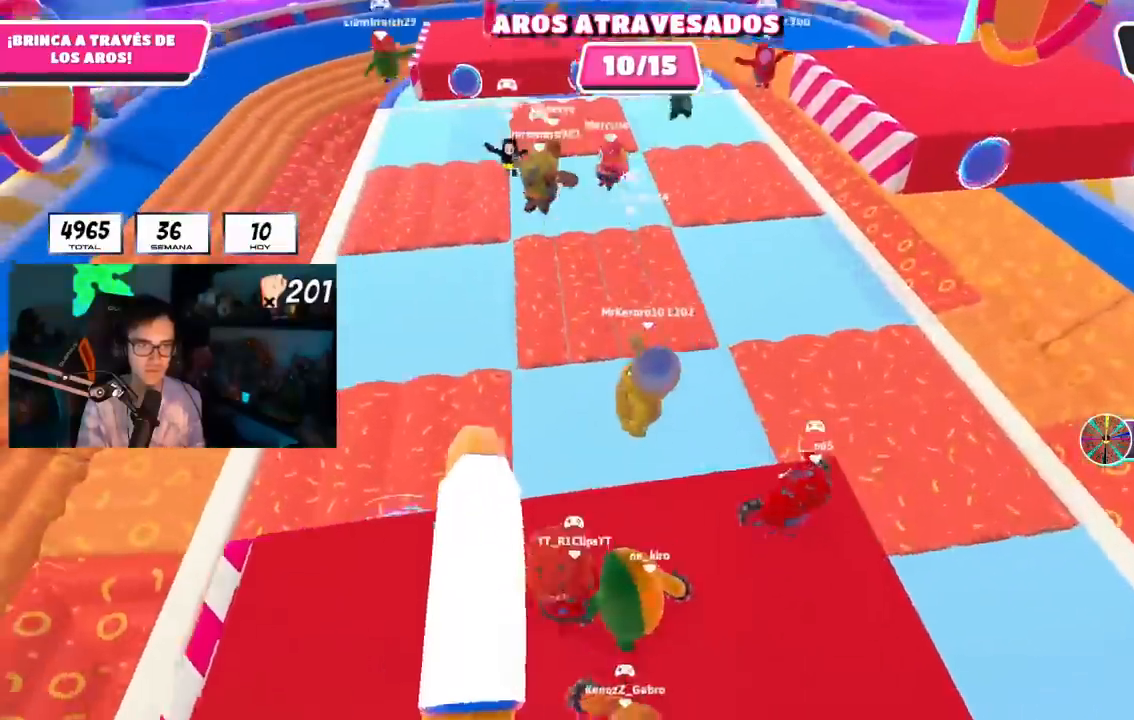
{"buttons": [], "left_stick": "up-right", "right_stick": "center", "events": [[84, "left_stick", "up"], [167, "SQUARE", "up"], [417, "left_stick", "up-right"]]}
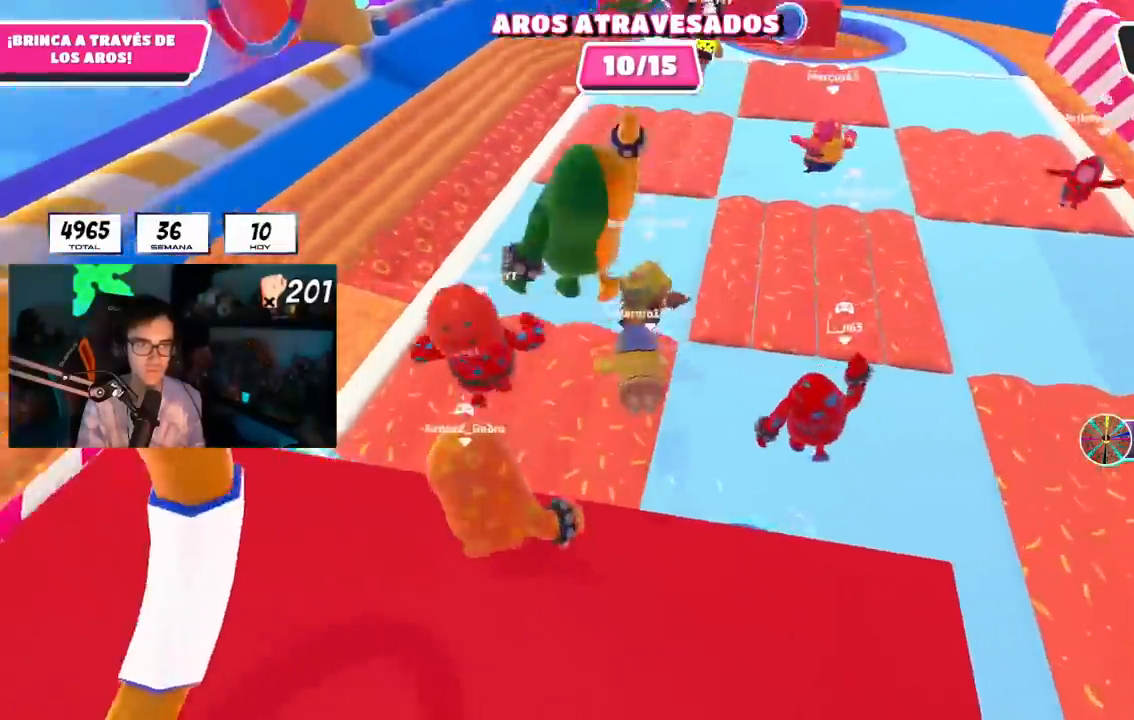
{"buttons": [], "left_stick": "up-right", "right_stick": "down-right", "events": [[217, "right_stick", "down-right"]]}
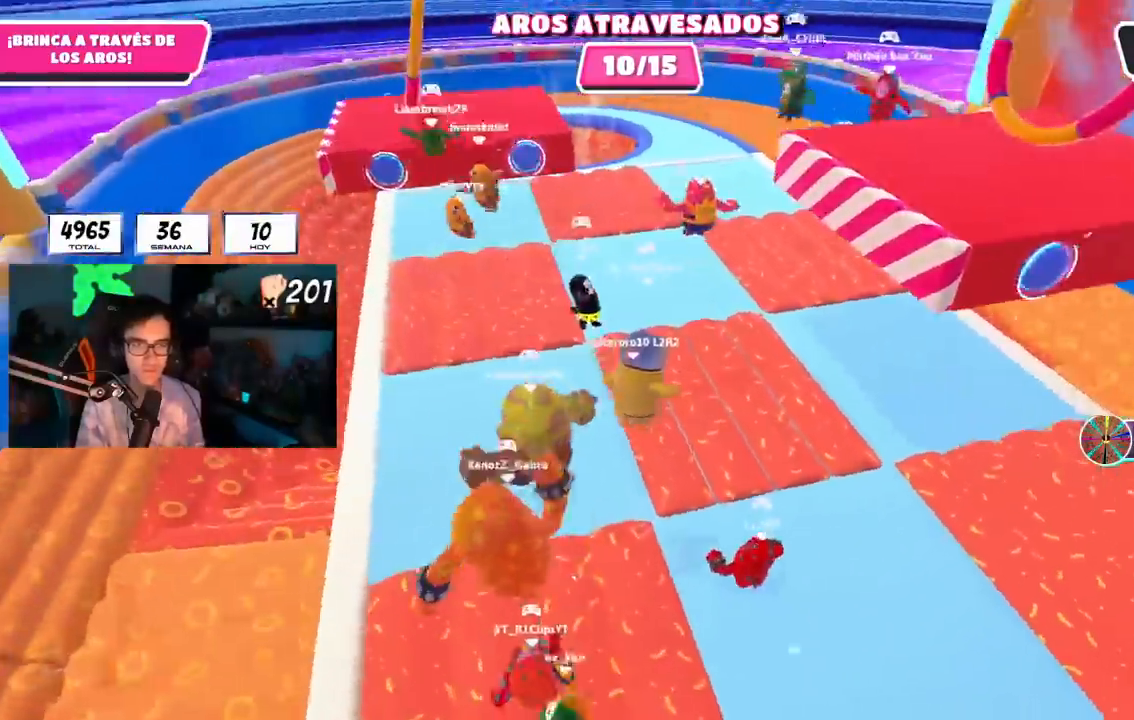
{"buttons": [], "left_stick": "up-left", "right_stick": "center", "events": [[34, "right_stick", "center"], [134, "left_stick", "up"], [301, "left_stick", "up-left"]]}
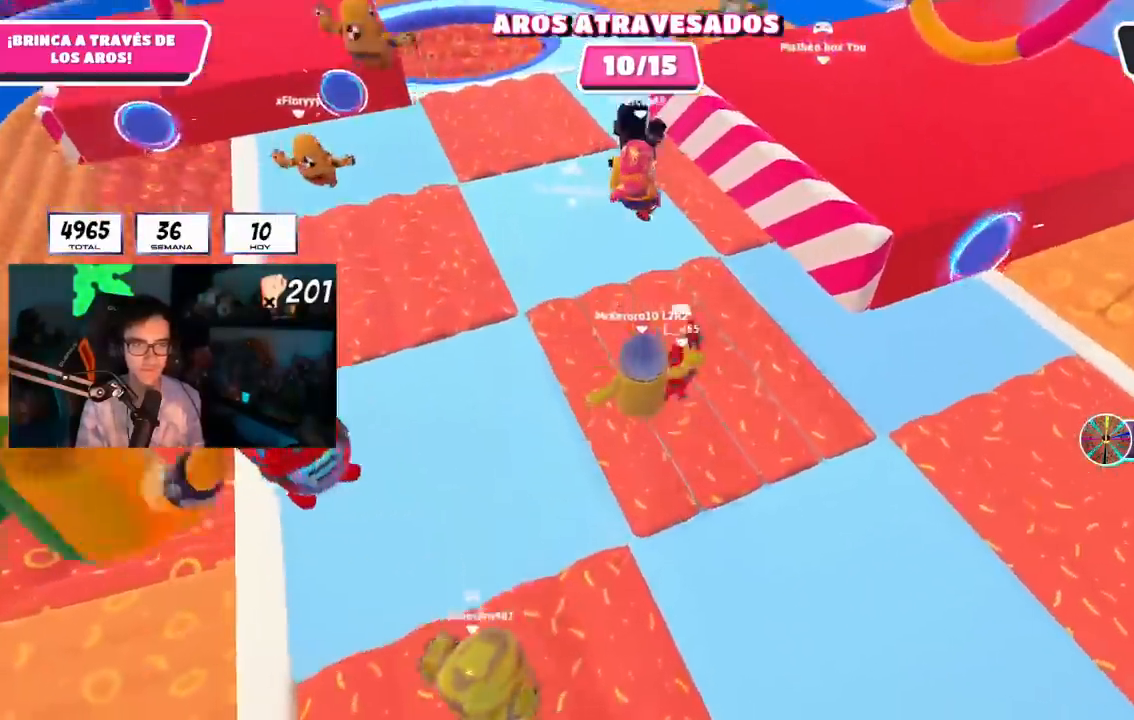
{"buttons": [], "left_stick": "up-left", "right_stick": "center", "events": []}
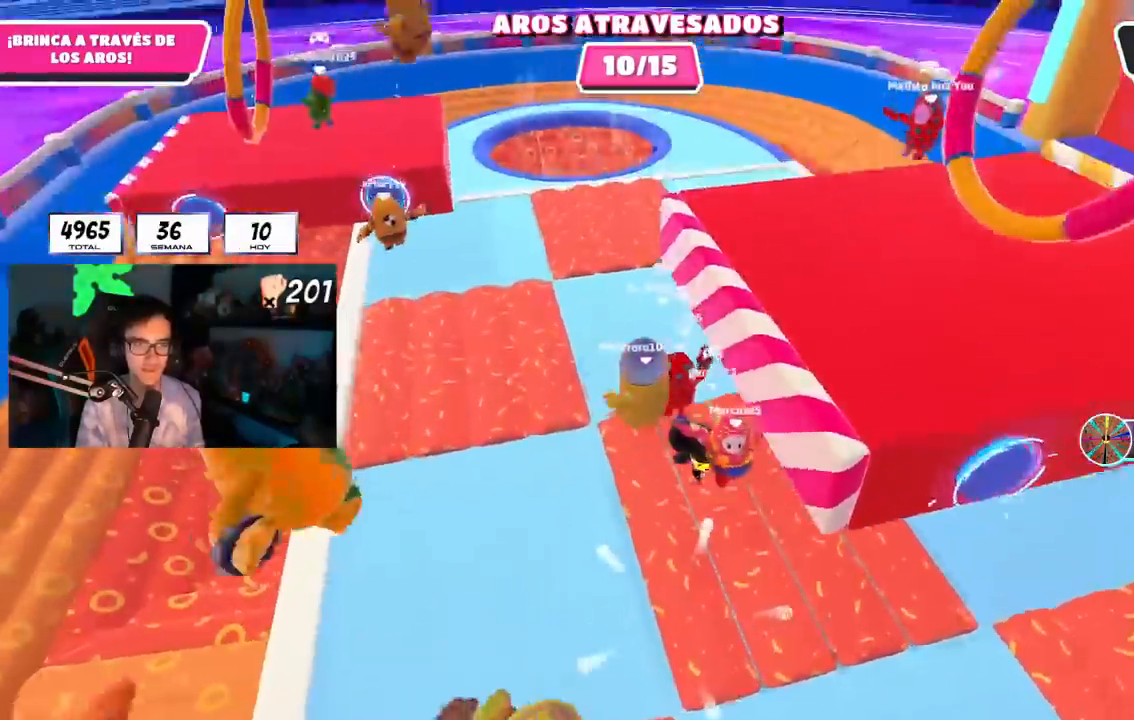
{"buttons": [], "left_stick": "up-left", "right_stick": "center", "events": []}
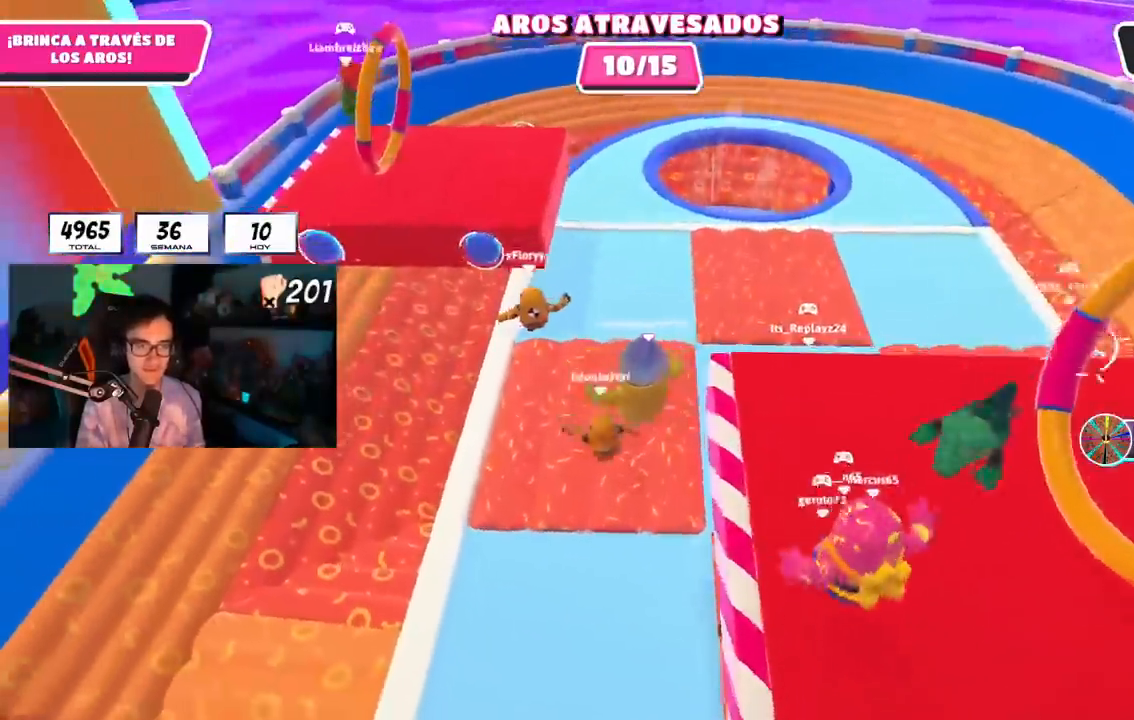
{"buttons": [], "left_stick": "down-right", "right_stick": "right", "events": [[233, "right_stick", "right"], [434, "left_stick", "down-right"]]}
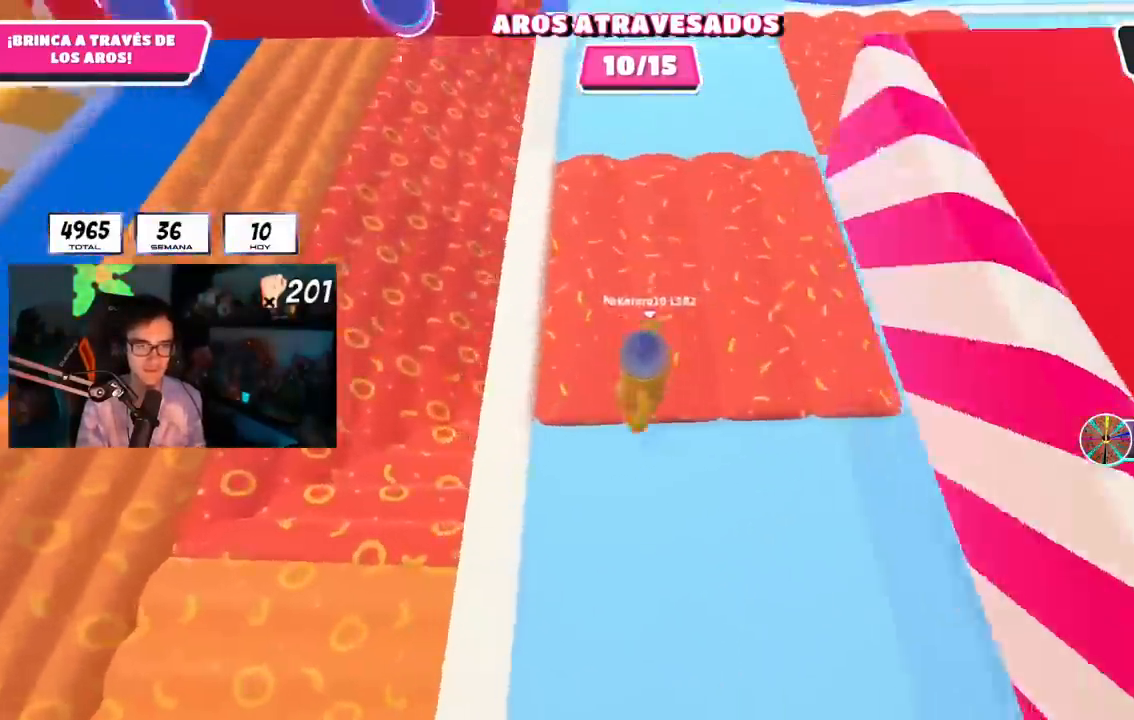
{"buttons": [], "left_stick": "right", "right_stick": "right", "events": [[317, "left_stick", "right"]]}
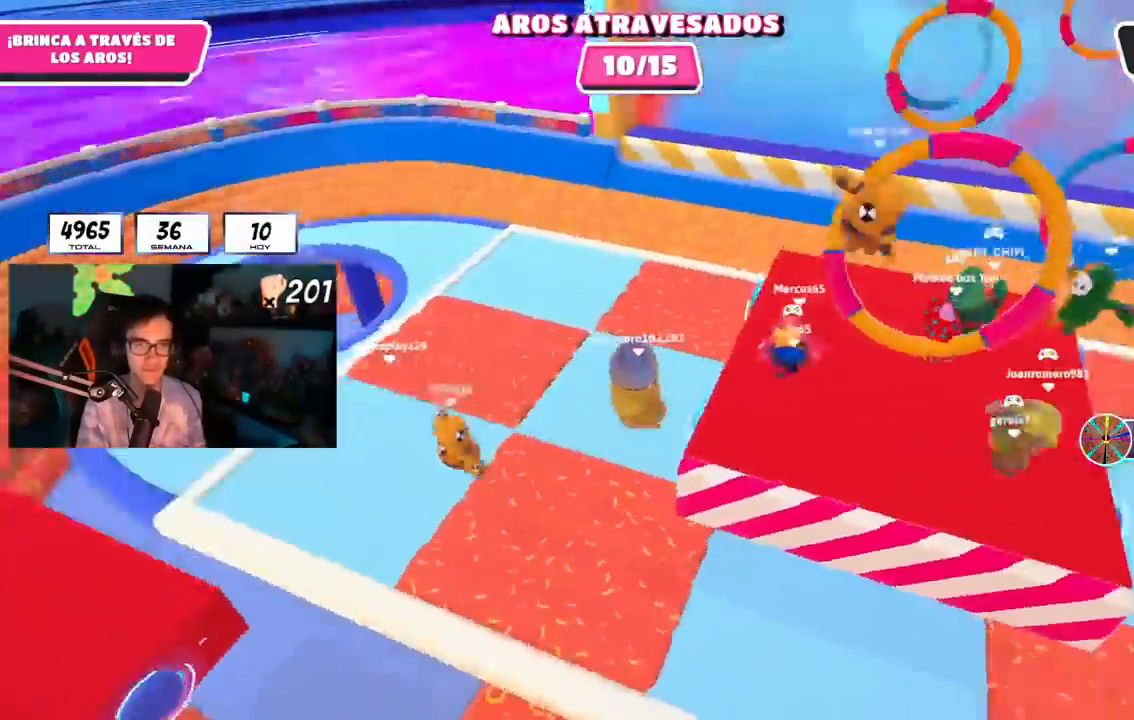
{"buttons": [], "left_stick": "up-right", "right_stick": "up", "events": [[200, "left_stick", "up-right"], [317, "right_stick", "up"]]}
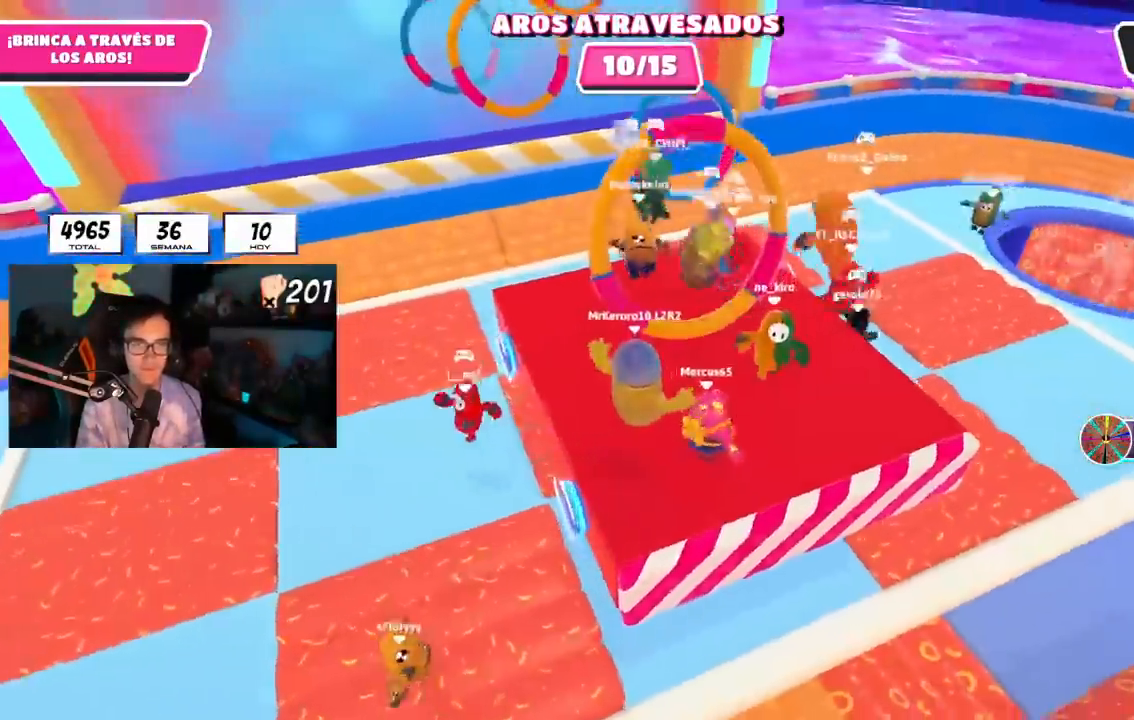
{"buttons": [], "left_stick": "up", "right_stick": "left", "events": [[50, "left_stick", "up"], [117, "CROSS", "down"], [251, "CROSS", "up"], [467, "right_stick", "left"]]}
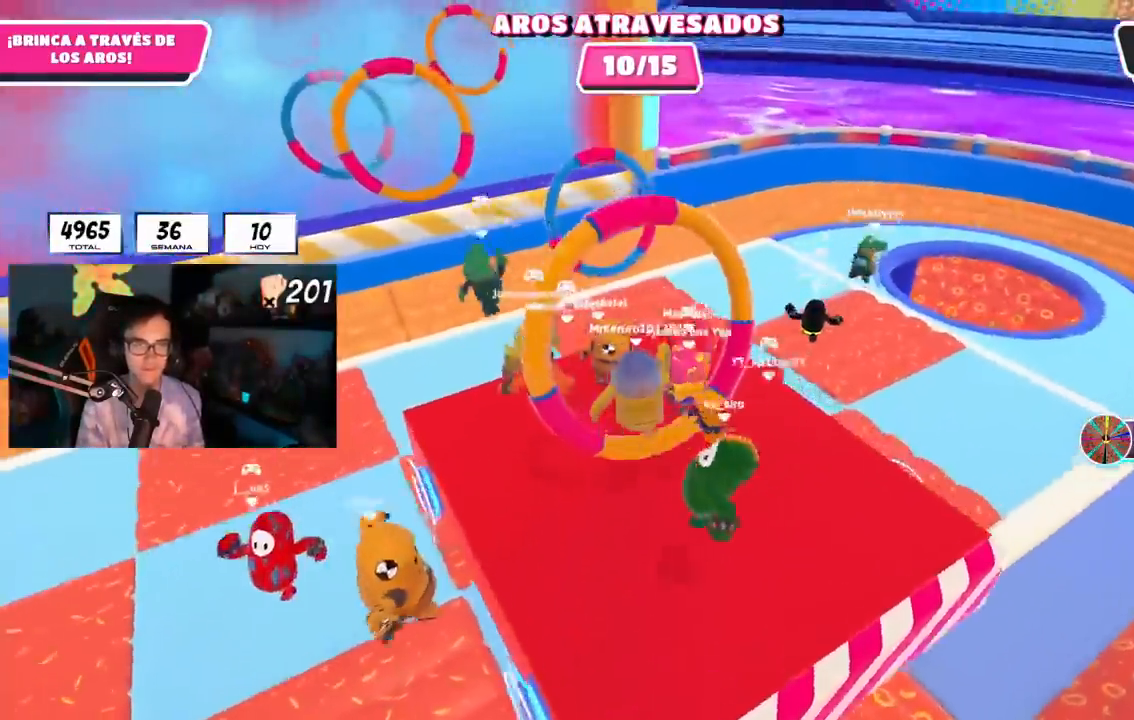
{"buttons": [], "left_stick": "up", "right_stick": "center"}
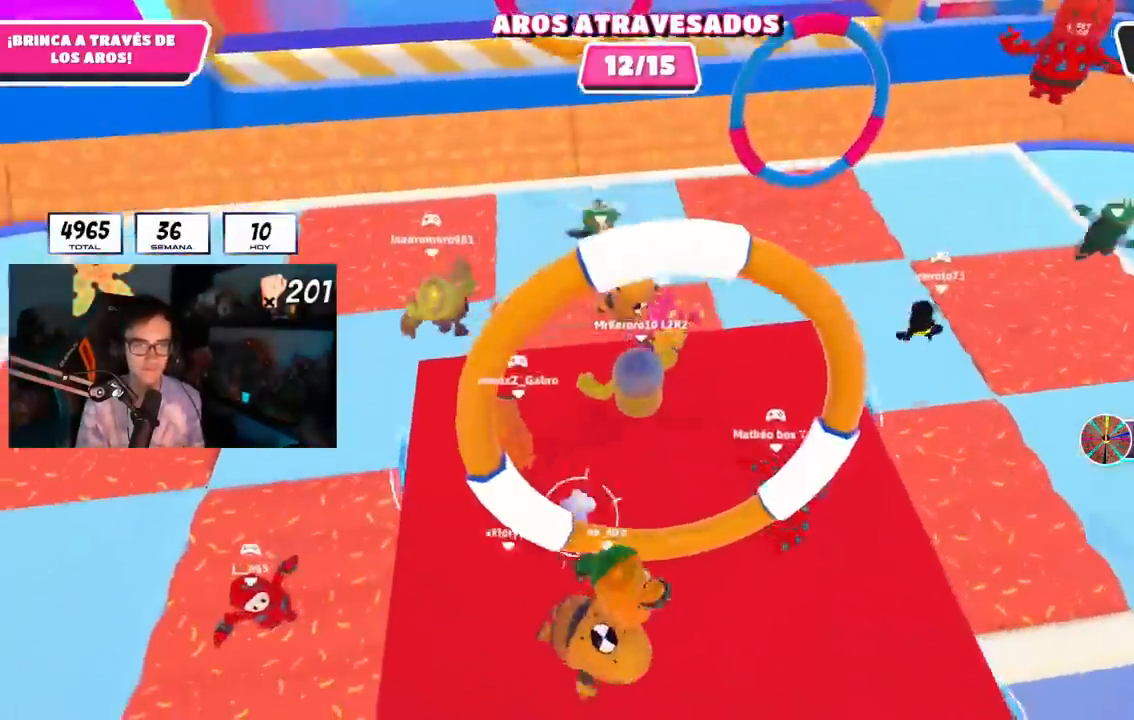
{"buttons": [], "left_stick": "up", "right_stick": "center", "events": [[234, "CROSS", "down"], [417, "CROSS", "up"]]}
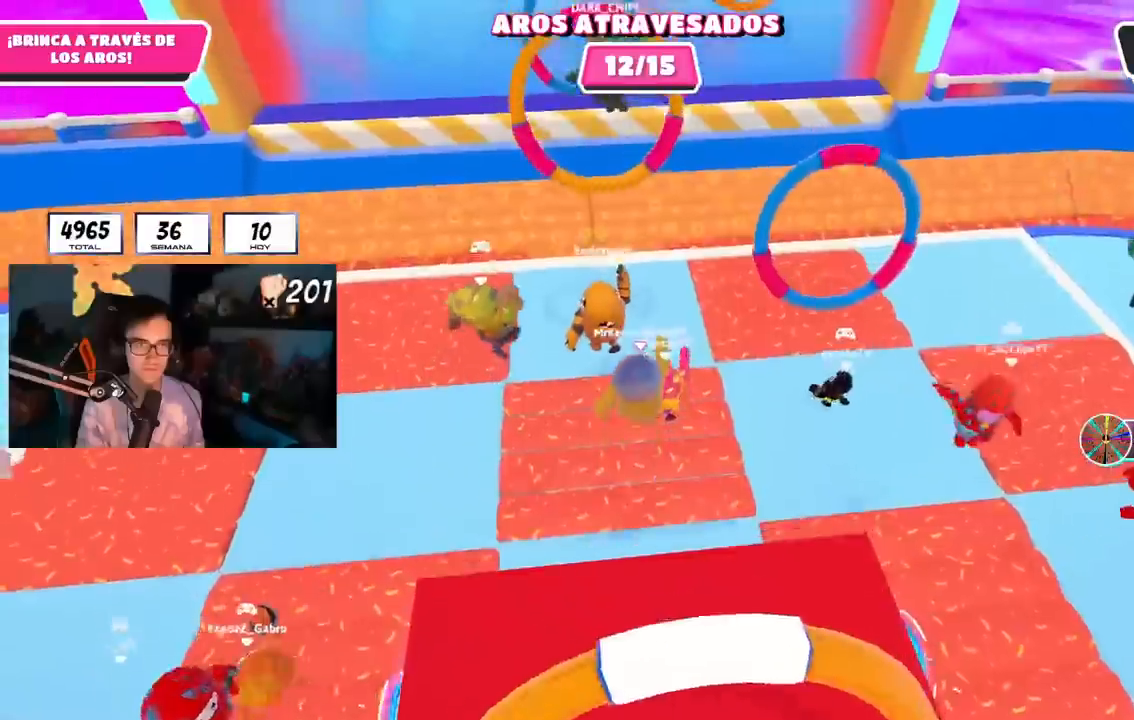
{"buttons": [], "left_stick": "up", "right_stick": "up-left", "events": [[167, "left_stick", "up-right"], [250, "right_stick", "left"], [367, "right_stick", "center"], [400, "left_stick", "up"], [467, "right_stick", "up-left"]]}
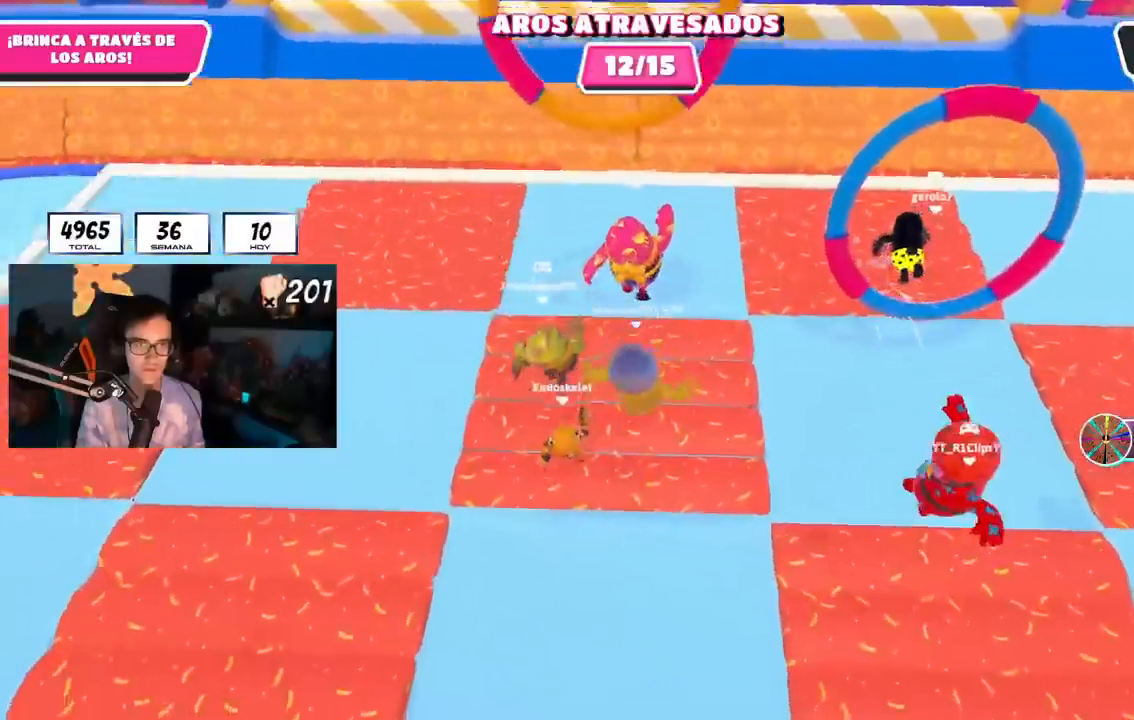
{"buttons": [], "left_stick": "up-left", "right_stick": "center", "events": [[184, "left_stick", "left"], [267, "left_stick", "down-left"], [284, "right_stick", "center"], [501, "left_stick", "up-left"]]}
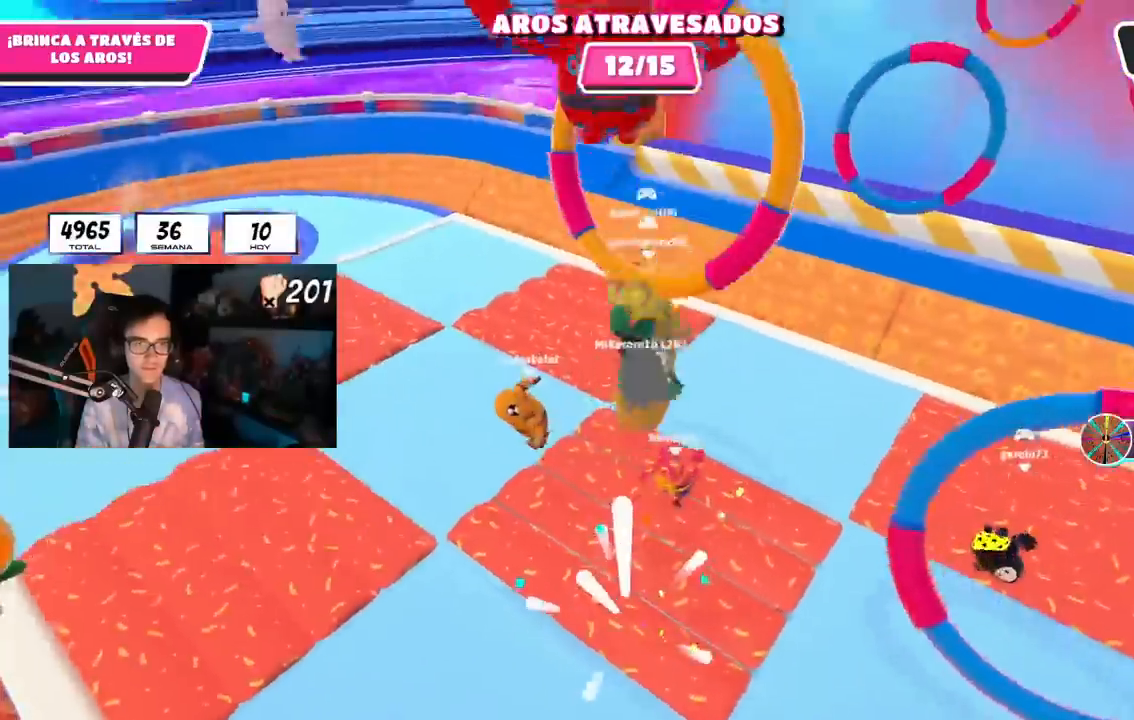
{"buttons": [], "left_stick": "down-right", "right_stick": "center", "events": [[17, "left_stick", "up"], [167, "left_stick", "up-left"], [384, "left_stick", "up-right"], [500, "left_stick", "down-right"]]}
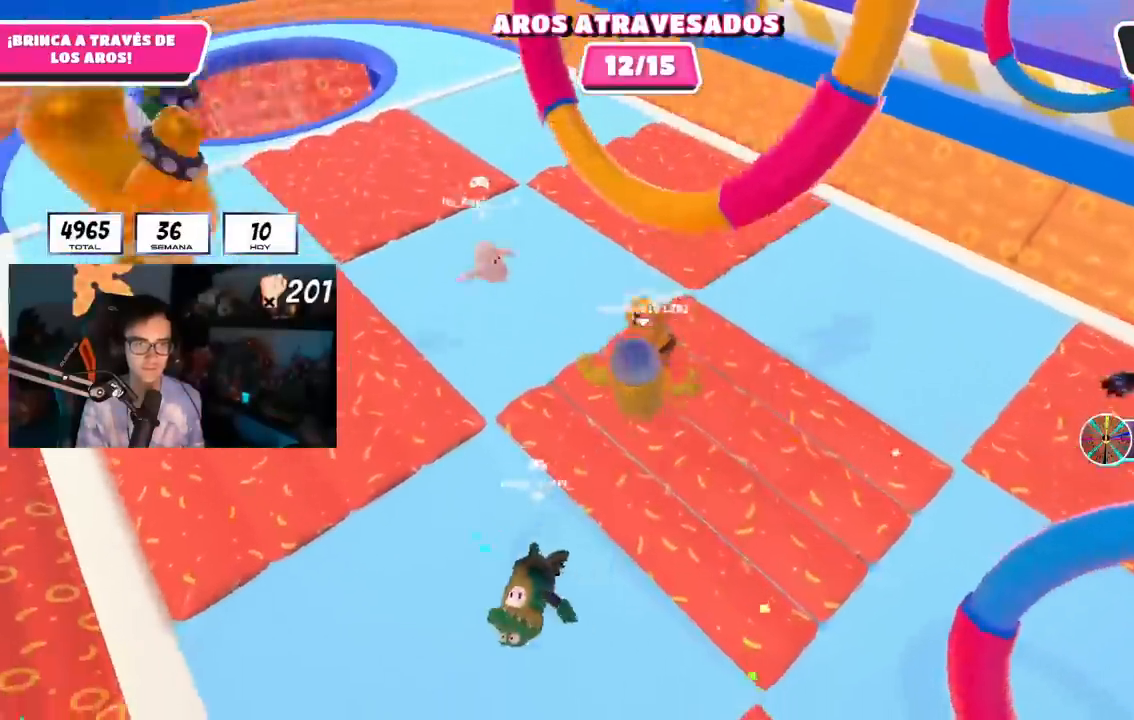
{"buttons": [], "left_stick": "up-right", "right_stick": "up-right", "events": [[50, "left_stick", "down"], [267, "left_stick", "right"], [351, "right_stick", "up-right"], [451, "left_stick", "up-right"]]}
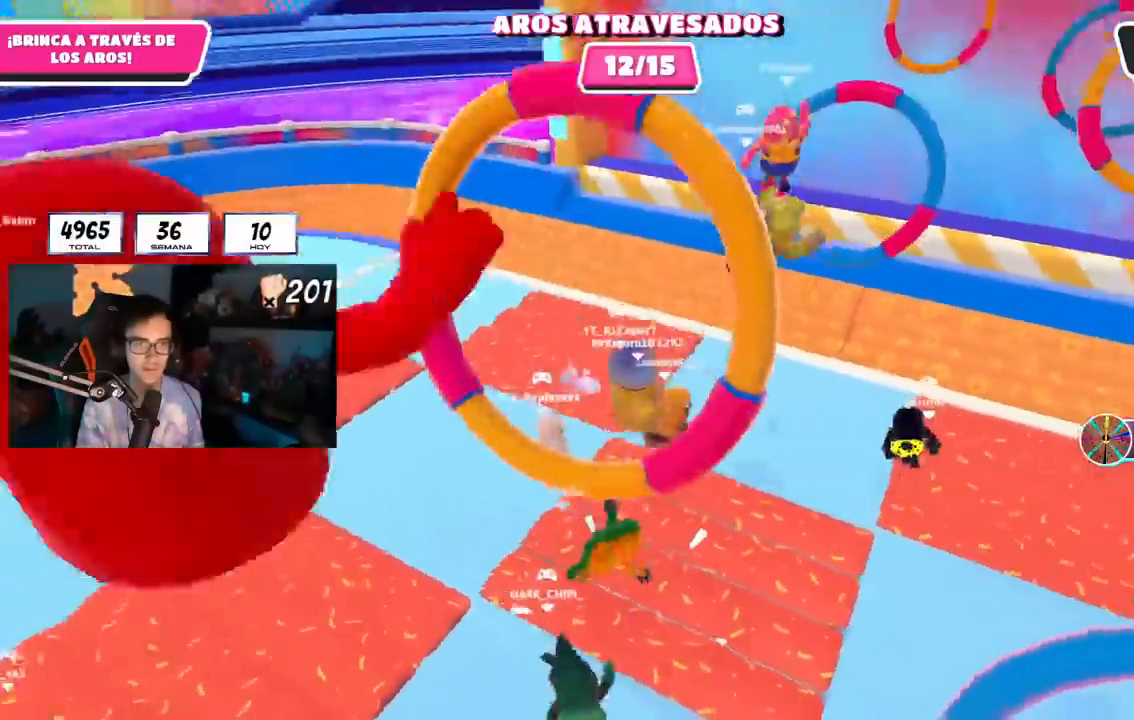
{"buttons": [], "left_stick": "right", "right_stick": "center", "events": [[300, "right_stick", "center"], [417, "left_stick", "right"]]}
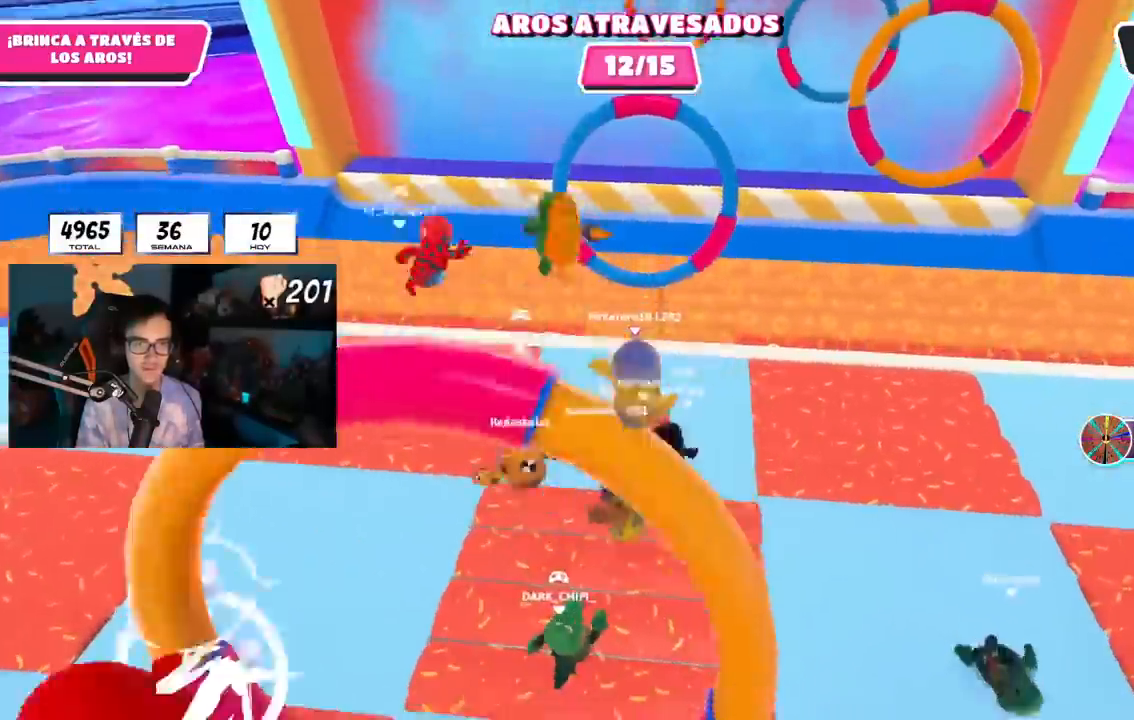
{"buttons": [], "left_stick": "up-right", "right_stick": "center", "events": [[251, "left_stick", "up-right"]]}
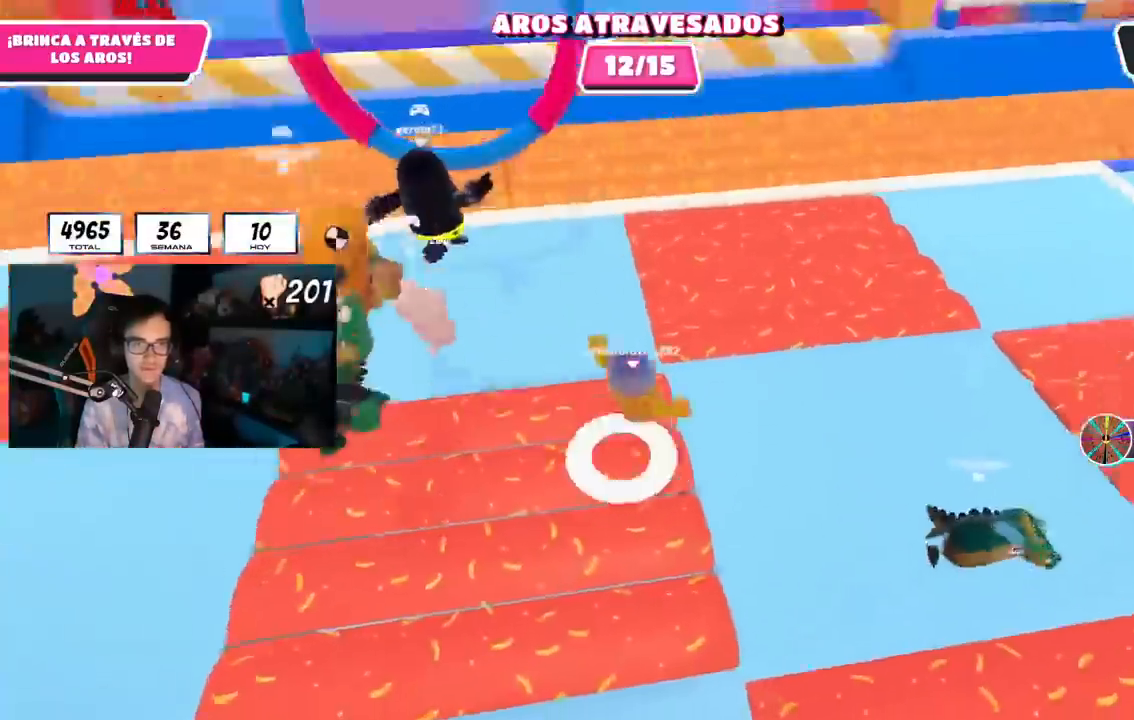
{"buttons": [], "left_stick": "up", "right_stick": "center", "events": [[367, "left_stick", "up"]]}
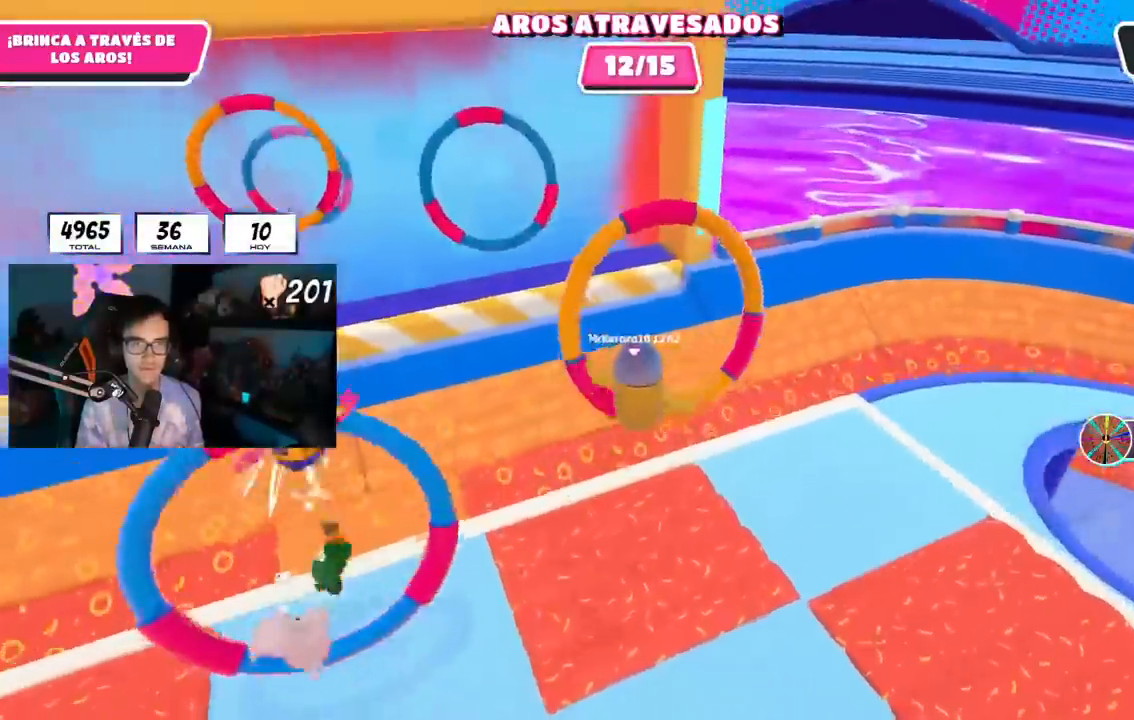
{"buttons": [], "left_stick": "up-left", "right_stick": "left", "events": [[150, "left_stick", "up-left"], [167, "right_stick", "left"], [334, "right_stick", "center"], [401, "right_stick", "left"]]}